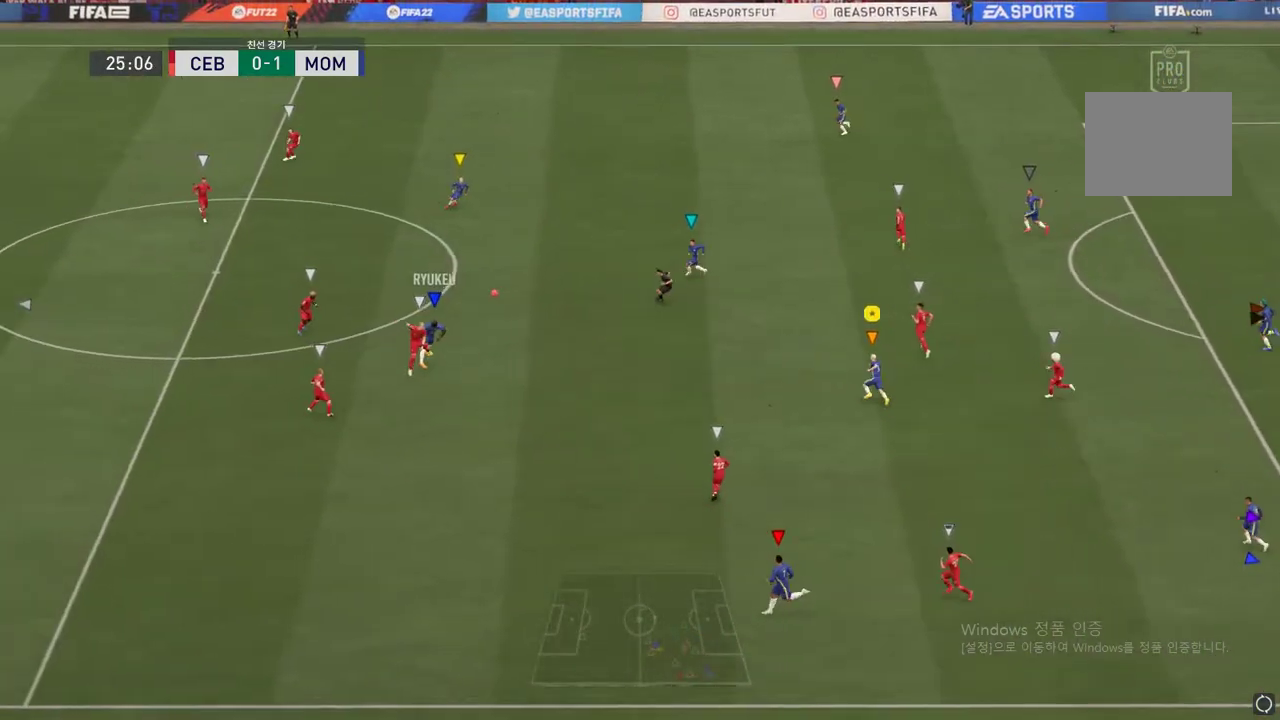
Gameplay with a controller (Xbox layout); each line is a JSON object with the inputs held at the frame after it. "events" lists button and stick changes between this image and that frame as [ms after this image, input, new state], when the widget could be followed in between. Not read: L3 R3.
{"buttons": [], "left_stick": "up", "right_stick": "center", "events": []}
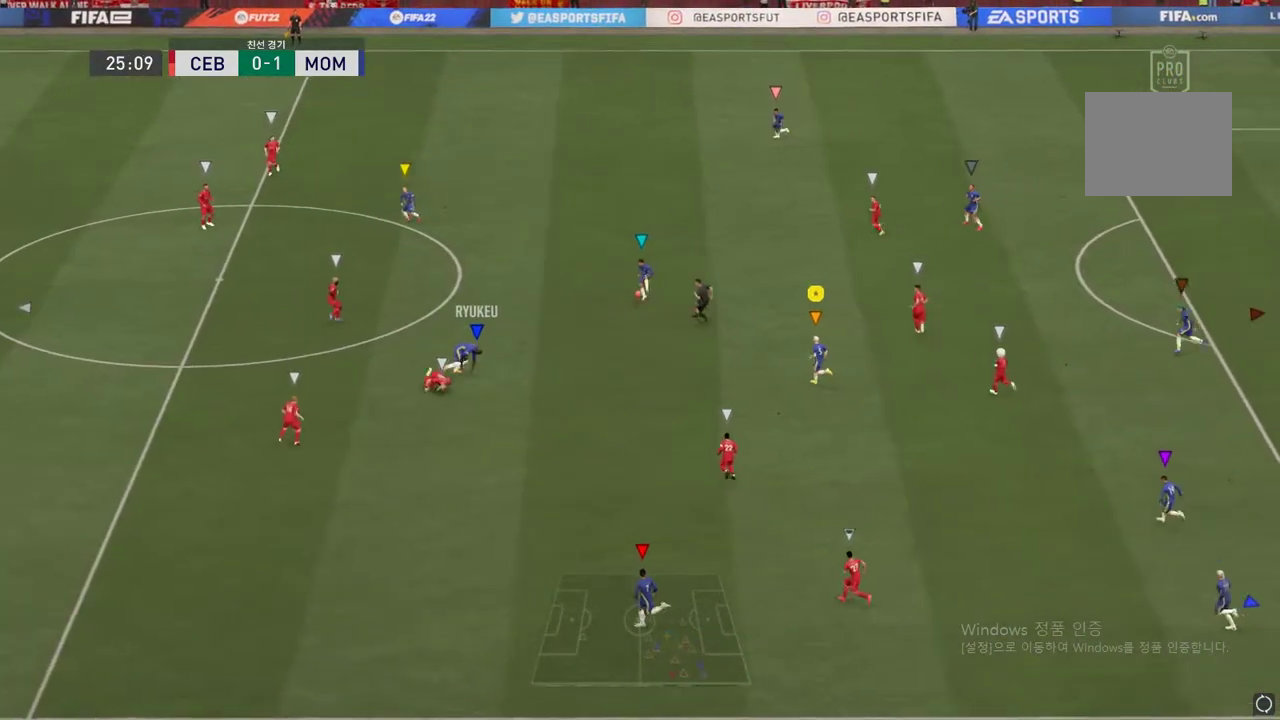
{"buttons": [], "left_stick": "center", "right_stick": "center", "events": [[484, "left_stick", "center"]]}
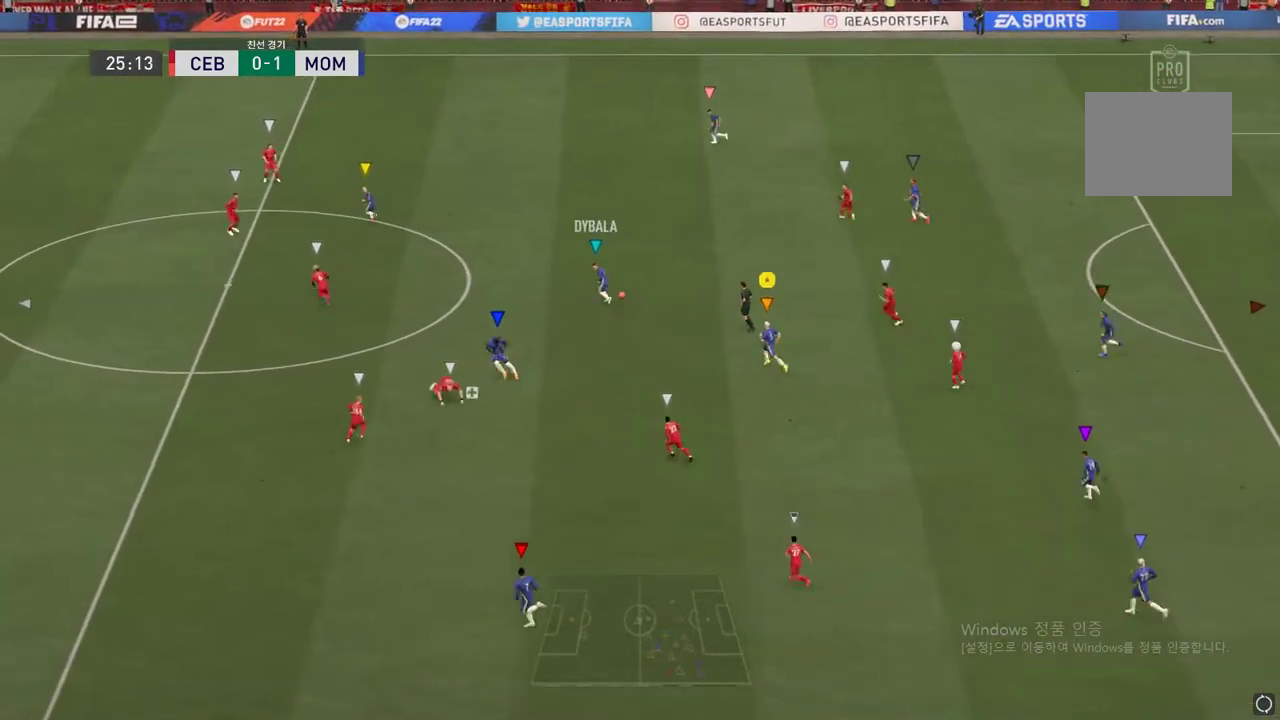
{"buttons": [], "left_stick": "down", "right_stick": "center", "events": [[451, "left_stick", "down"]]}
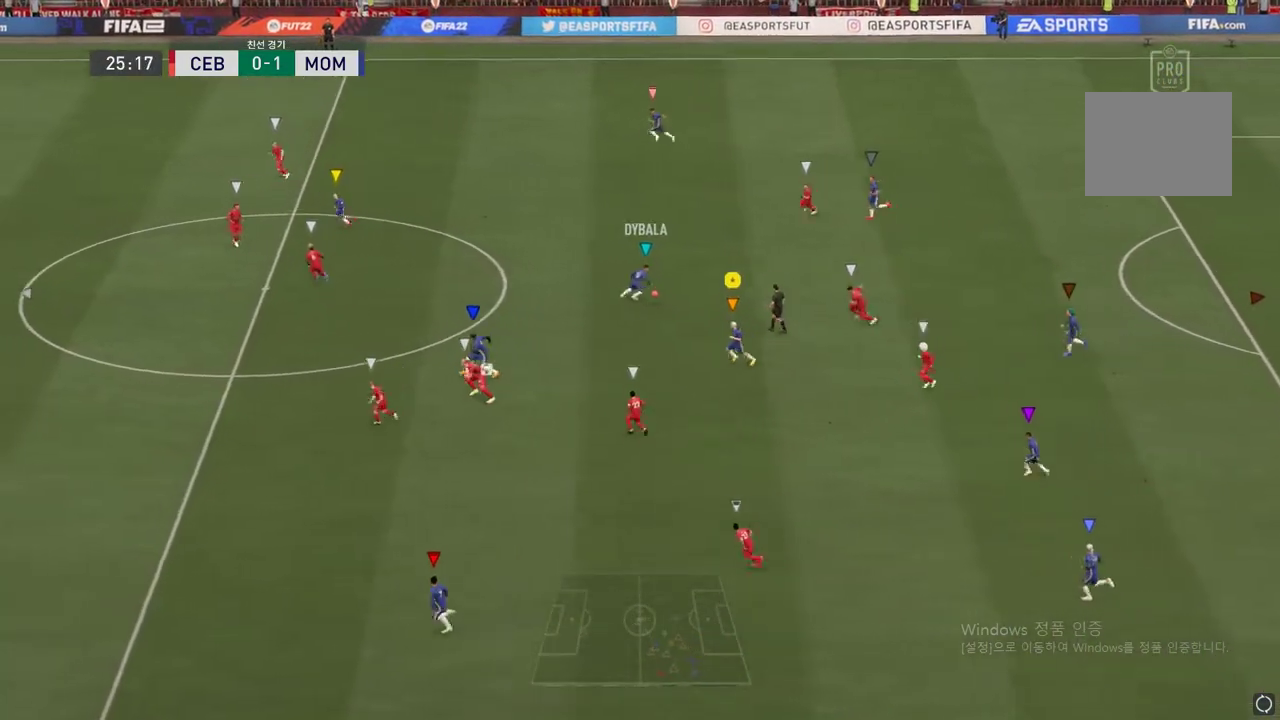
{"buttons": [], "left_stick": "down", "right_stick": "center"}